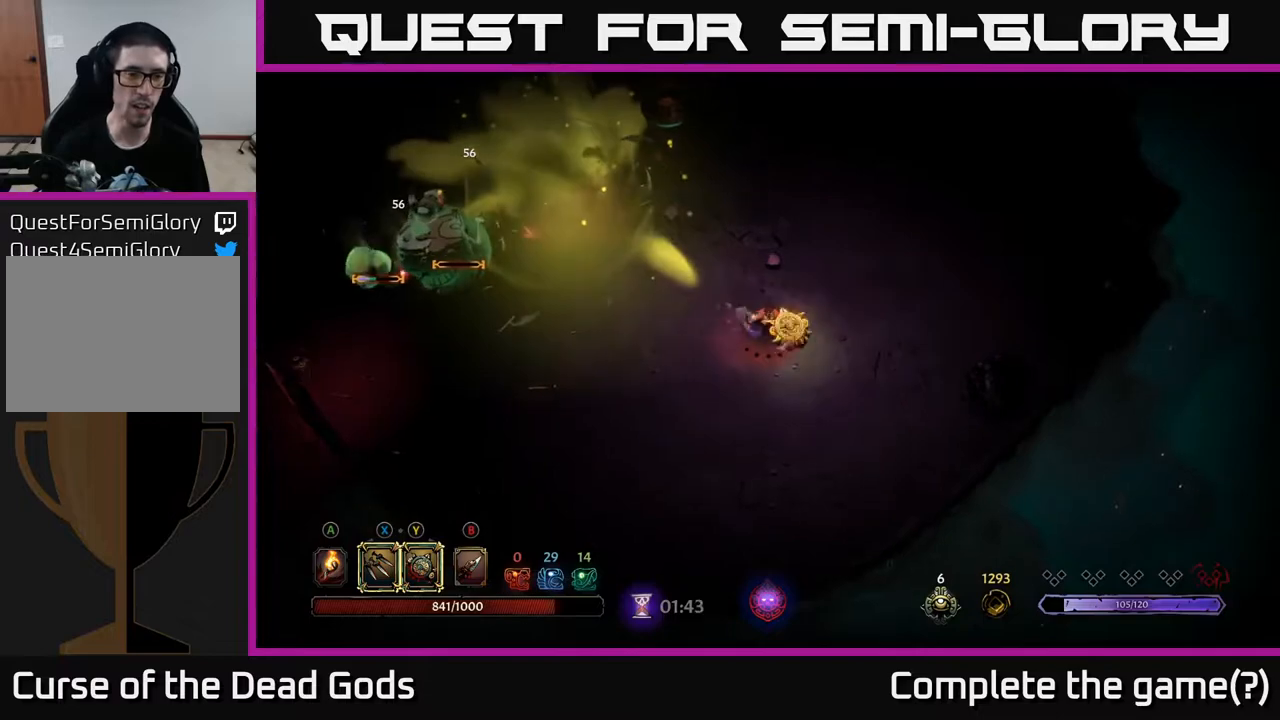
Gameplay with a controller (Xbox layout); each line is a JSON object with the inputs held at the frame after it. "events" lists button and stick changes between this image and that frame as [ms after this image, input, new state], when the widget could be followed in between.
{"buttons": [], "left_stick": "left", "right_stick": "center", "events": [[83, "left_stick", "up"], [250, "left_stick", "up-left"], [400, "left_stick", "left"]]}
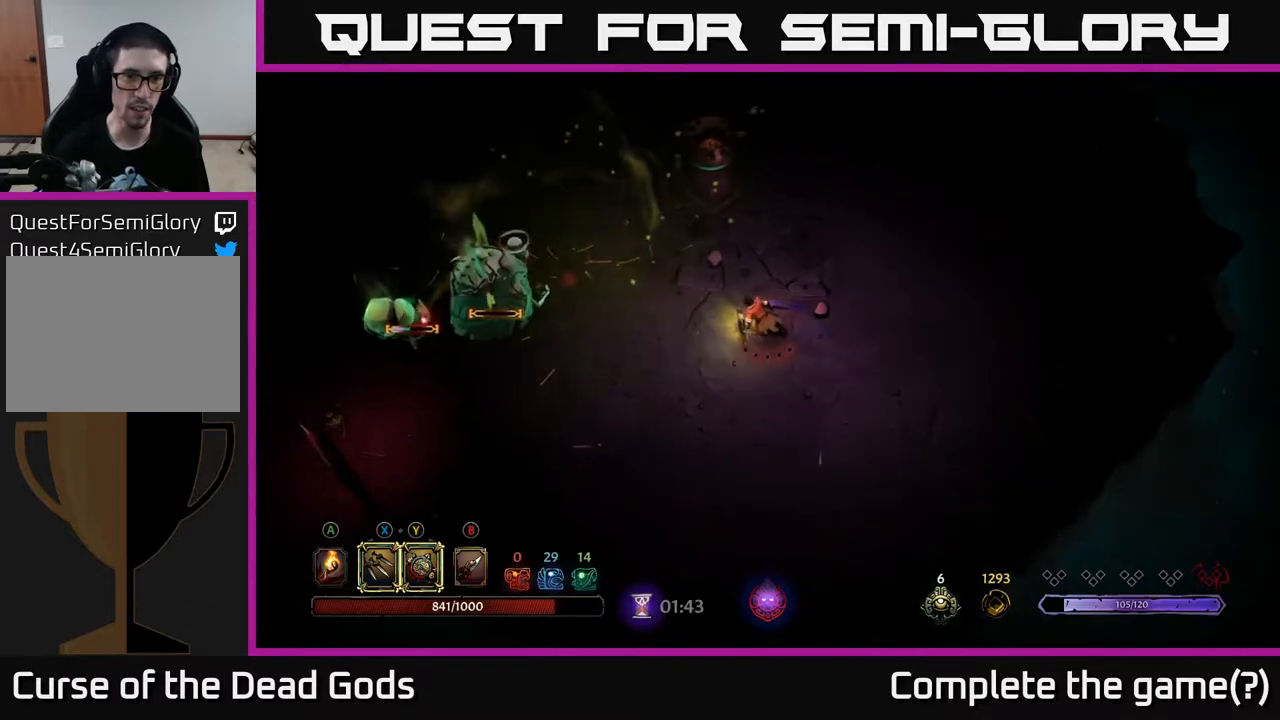
{"buttons": ["X"], "left_stick": "left", "right_stick": "center", "events": [[433, "X", "down"]]}
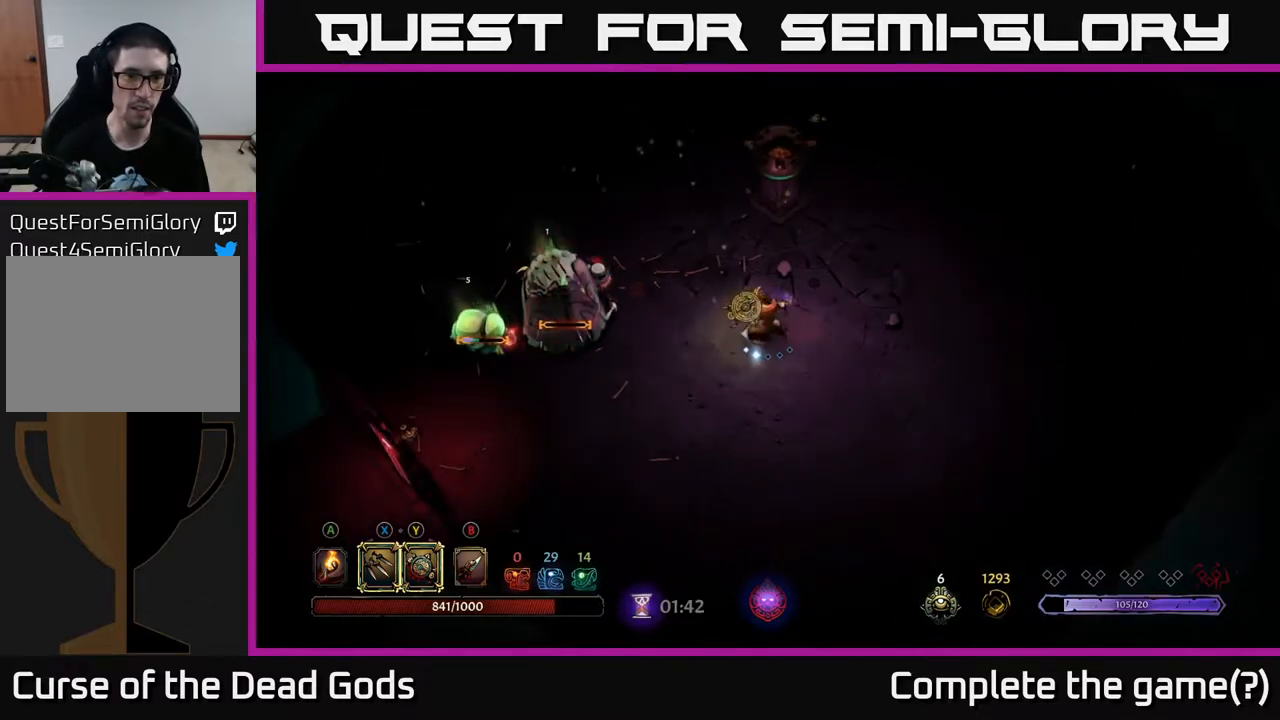
{"buttons": [], "left_stick": "left", "right_stick": "center", "events": [[33, "X", "up"], [383, "X", "down"], [467, "X", "up"]]}
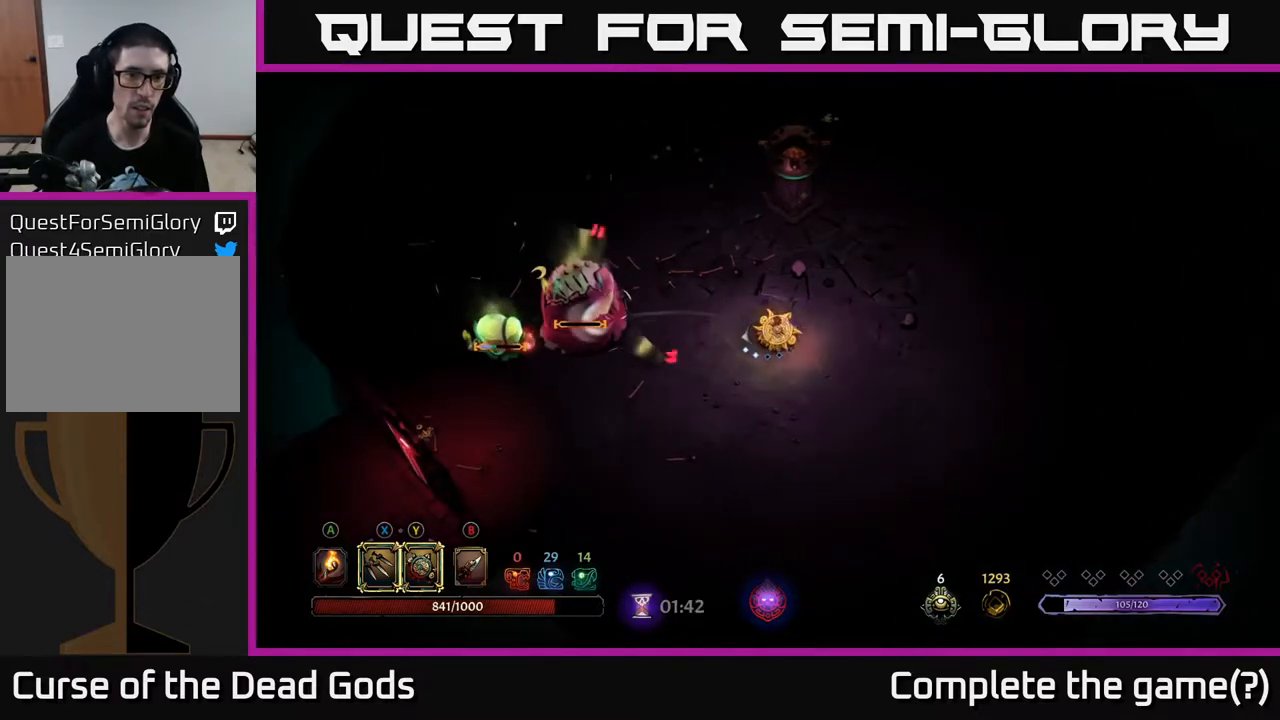
{"buttons": ["Y"], "left_stick": "left", "right_stick": "center", "events": [[333, "Y", "down"]]}
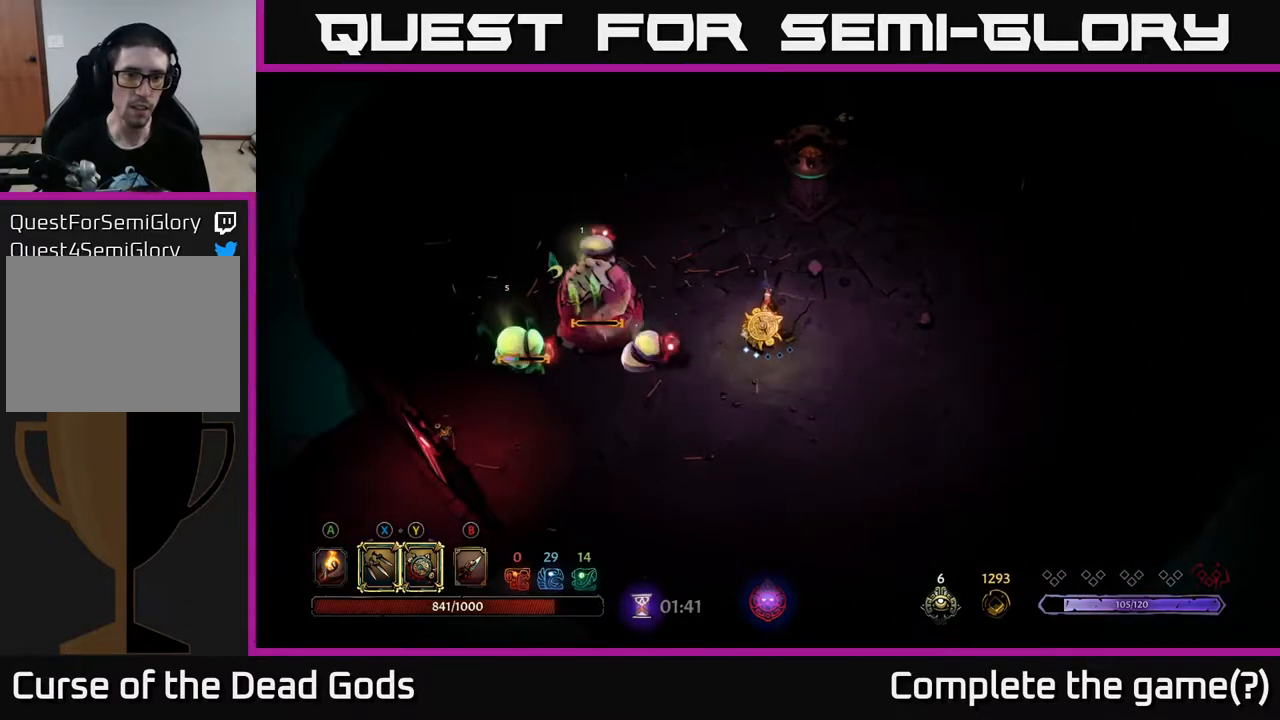
{"buttons": [], "left_stick": "left", "right_stick": "center", "events": [[433, "Y", "up"]]}
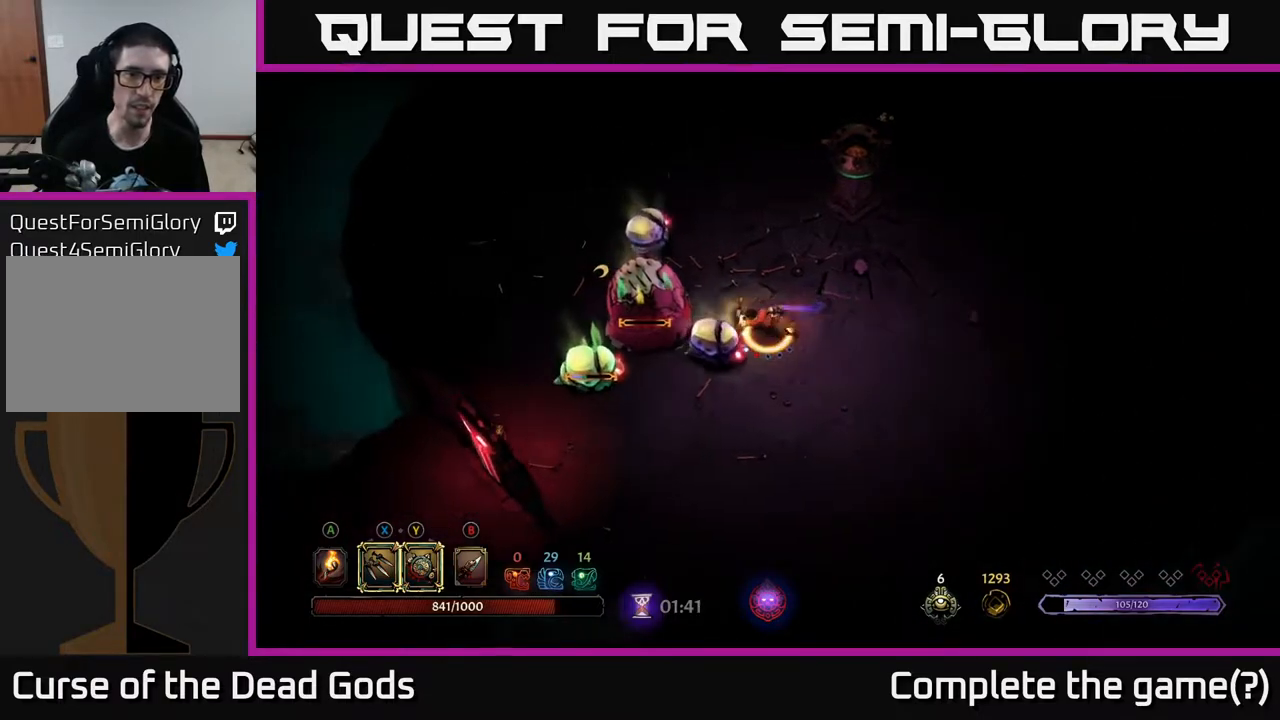
{"buttons": [], "left_stick": "left", "right_stick": "center", "events": [[250, "X", "down"], [350, "X", "up"]]}
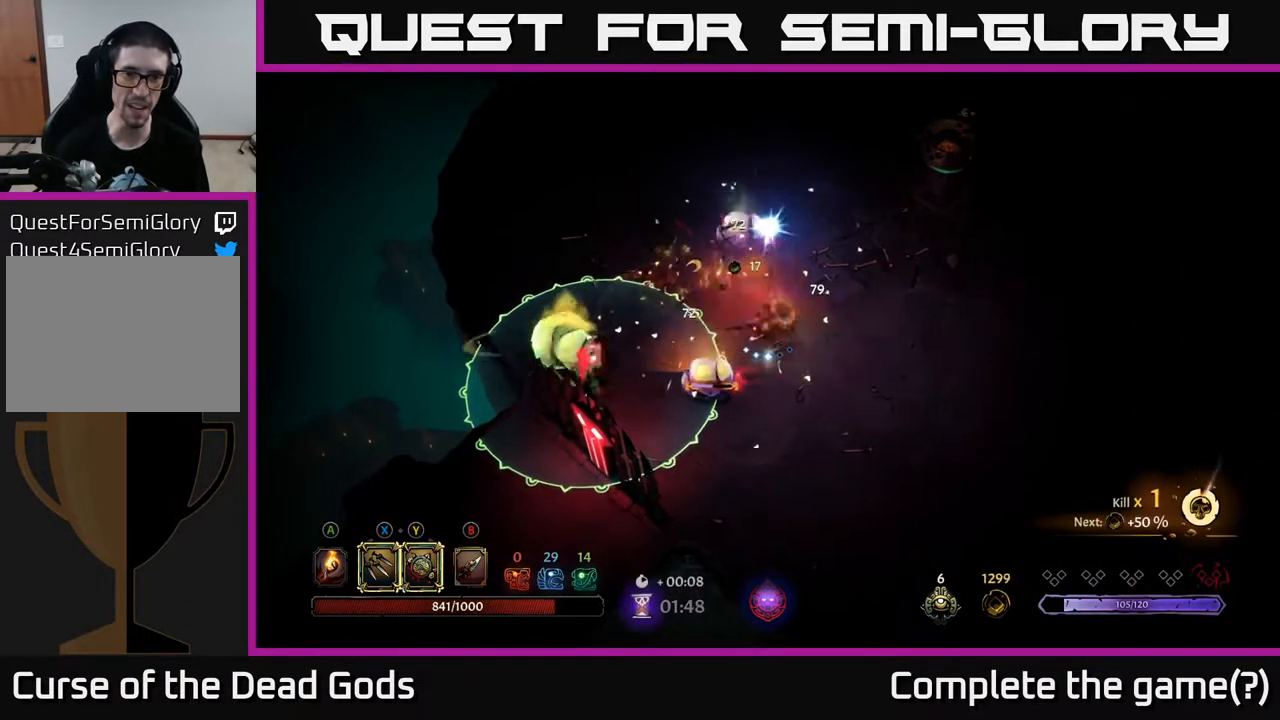
{"buttons": [], "left_stick": "up-right", "right_stick": "center", "events": [[17, "left_stick", "down-right"], [117, "left_stick", "up-right"], [217, "R2", "down"], [383, "R2", "up"]]}
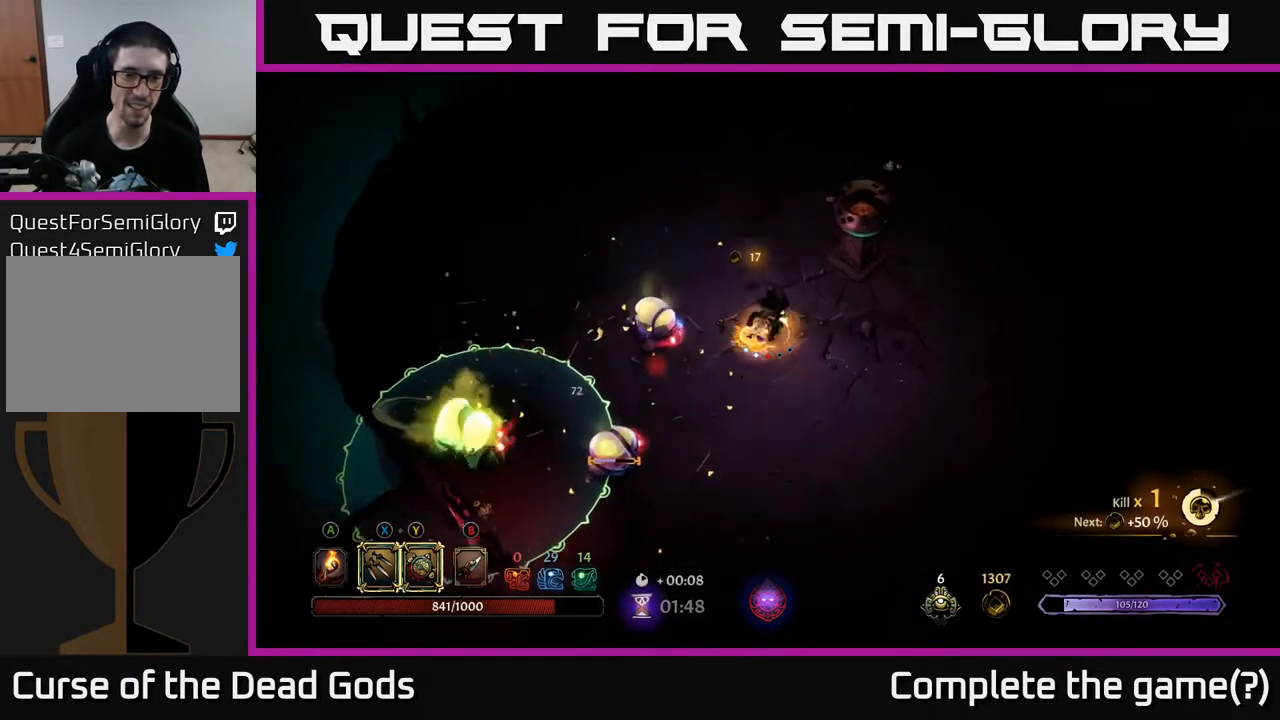
{"buttons": ["Y"], "left_stick": "left", "right_stick": "center", "events": [[283, "left_stick", "up-left"], [333, "Y", "down"], [333, "left_stick", "left"]]}
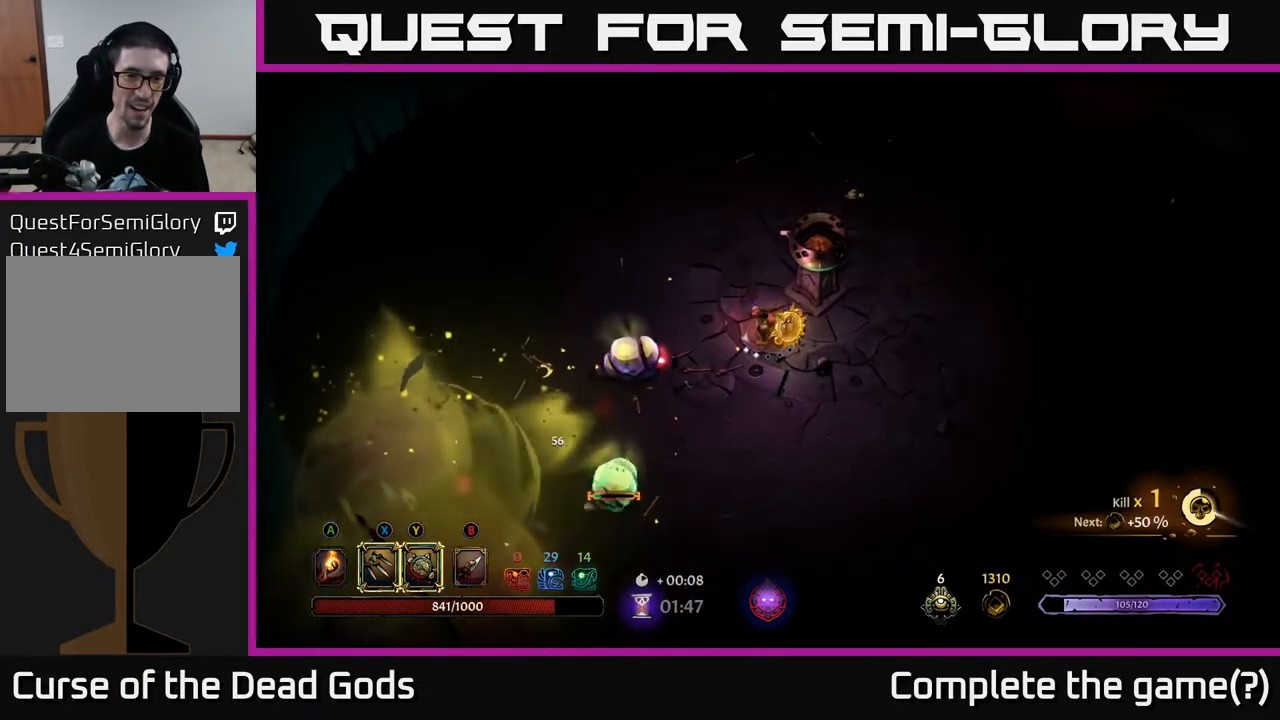
{"buttons": ["X"], "left_stick": "left", "right_stick": "center", "events": [[217, "Y", "up"], [450, "X", "down"]]}
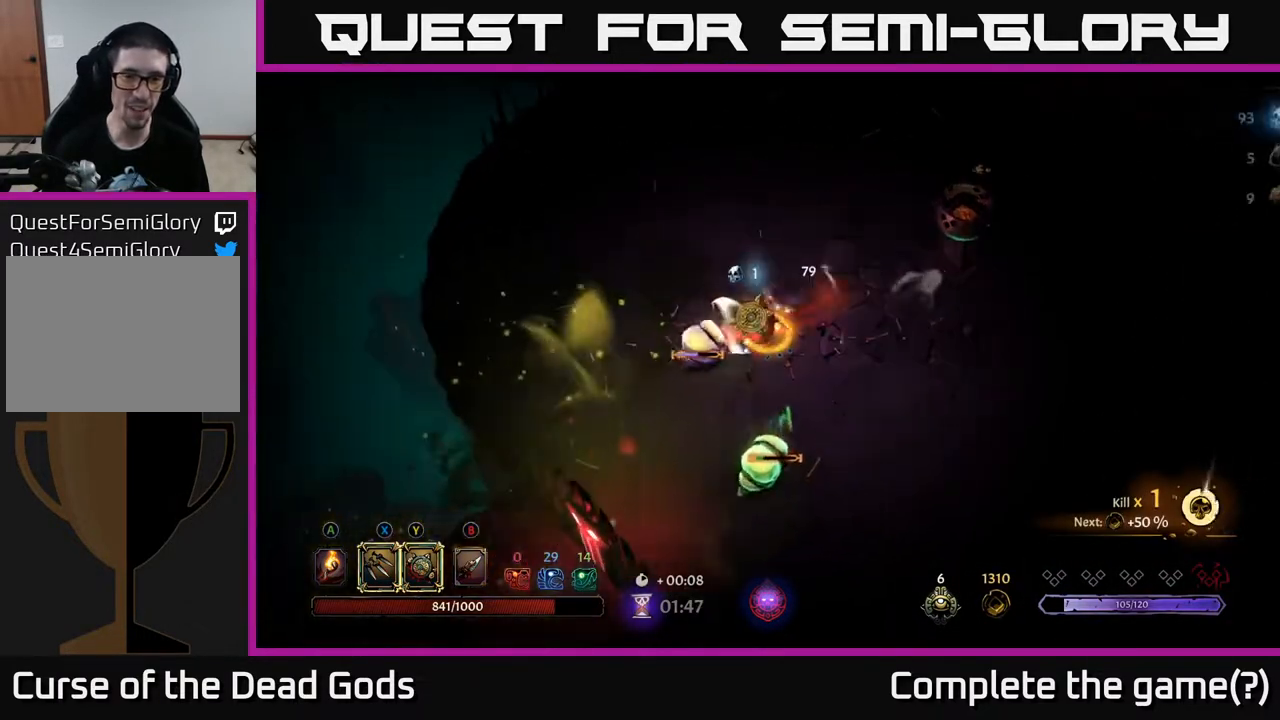
{"buttons": [], "left_stick": "left", "right_stick": "center", "events": [[67, "X", "up"], [350, "X", "down"], [467, "X", "up"]]}
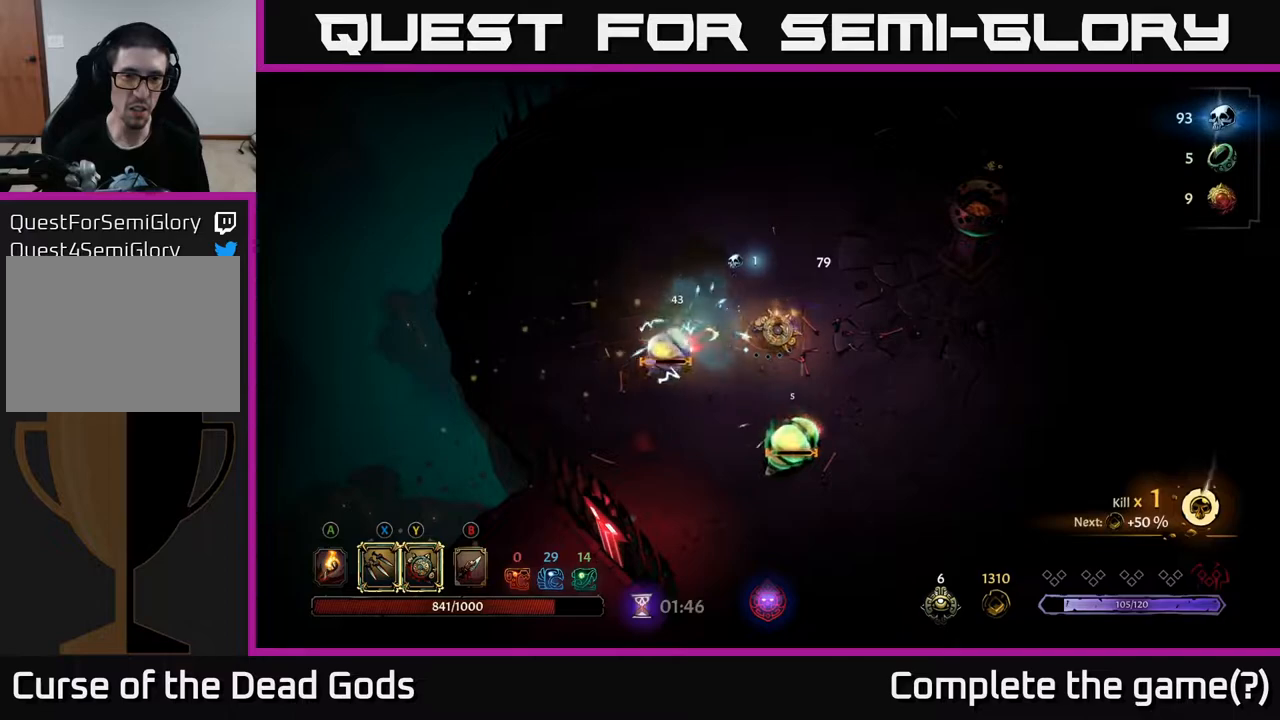
{"buttons": [], "left_stick": "down", "right_stick": "center", "events": [[317, "left_stick", "down"], [367, "X", "down"], [483, "X", "up"]]}
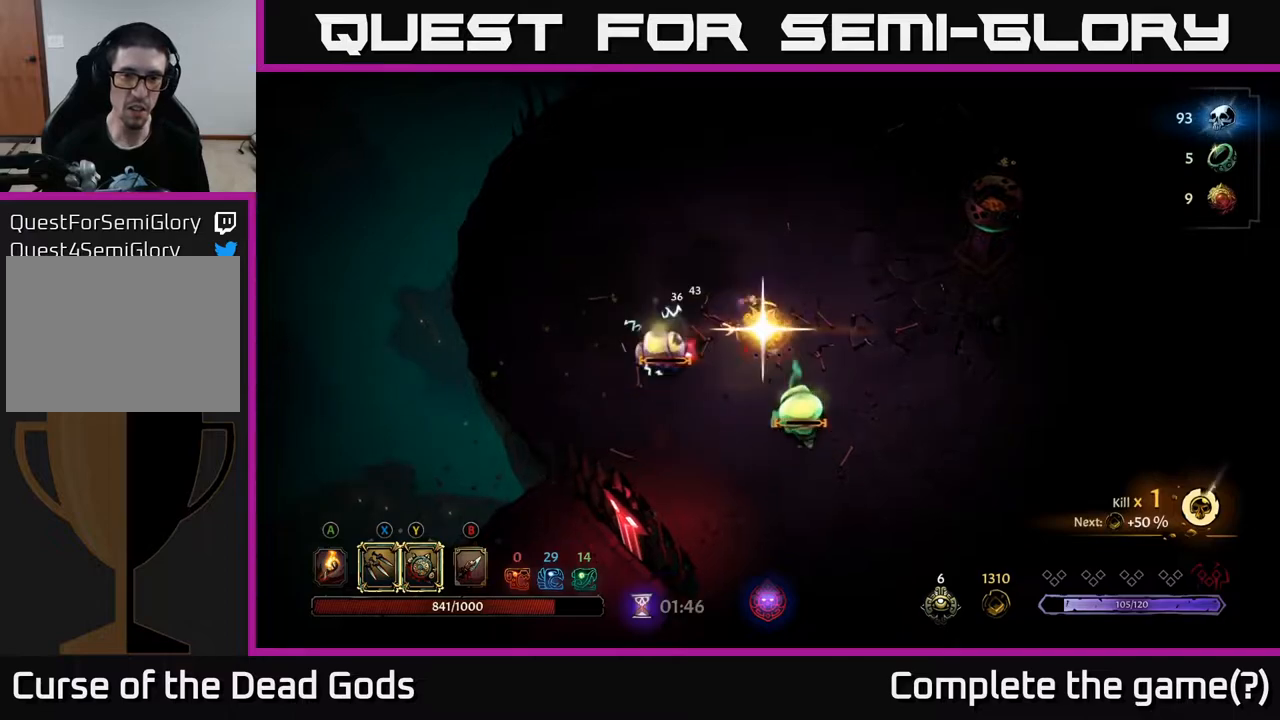
{"buttons": ["R2"], "left_stick": "right", "right_stick": "center", "events": [[417, "left_stick", "right"], [500, "R2", "down"]]}
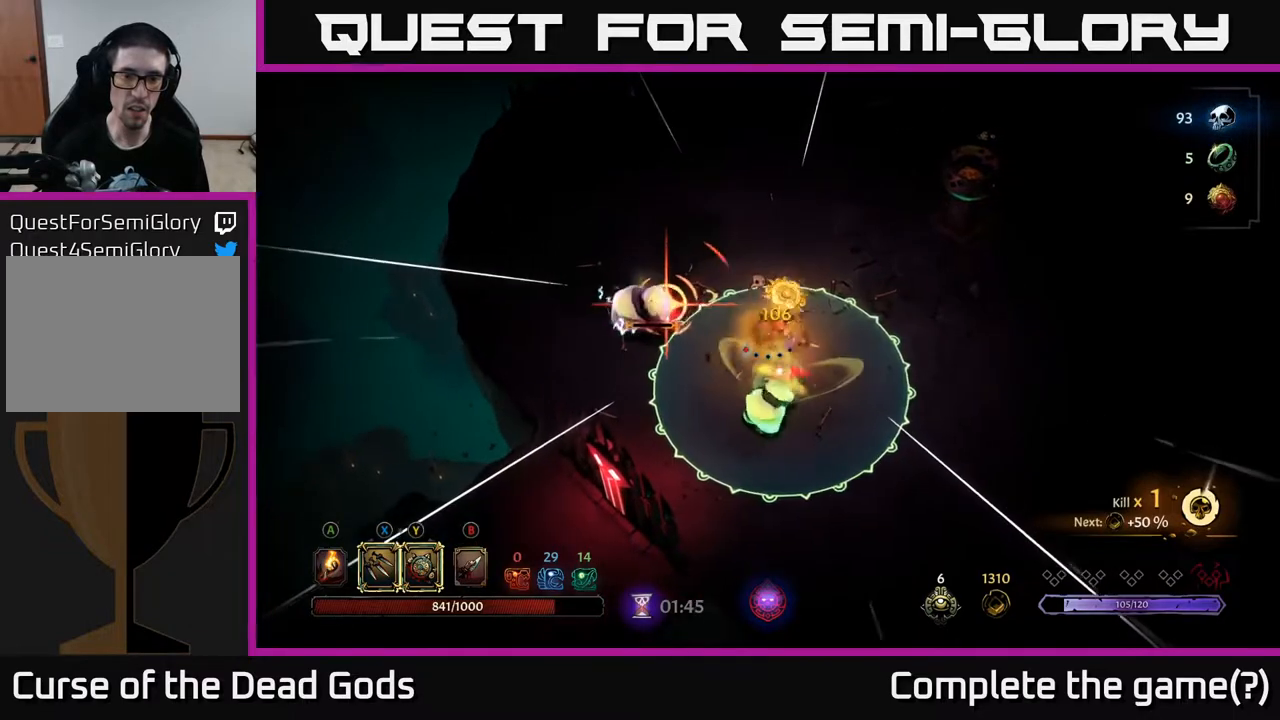
{"buttons": [], "left_stick": "up-right", "right_stick": "center", "events": [[117, "left_stick", "up-right"], [133, "R2", "up"]]}
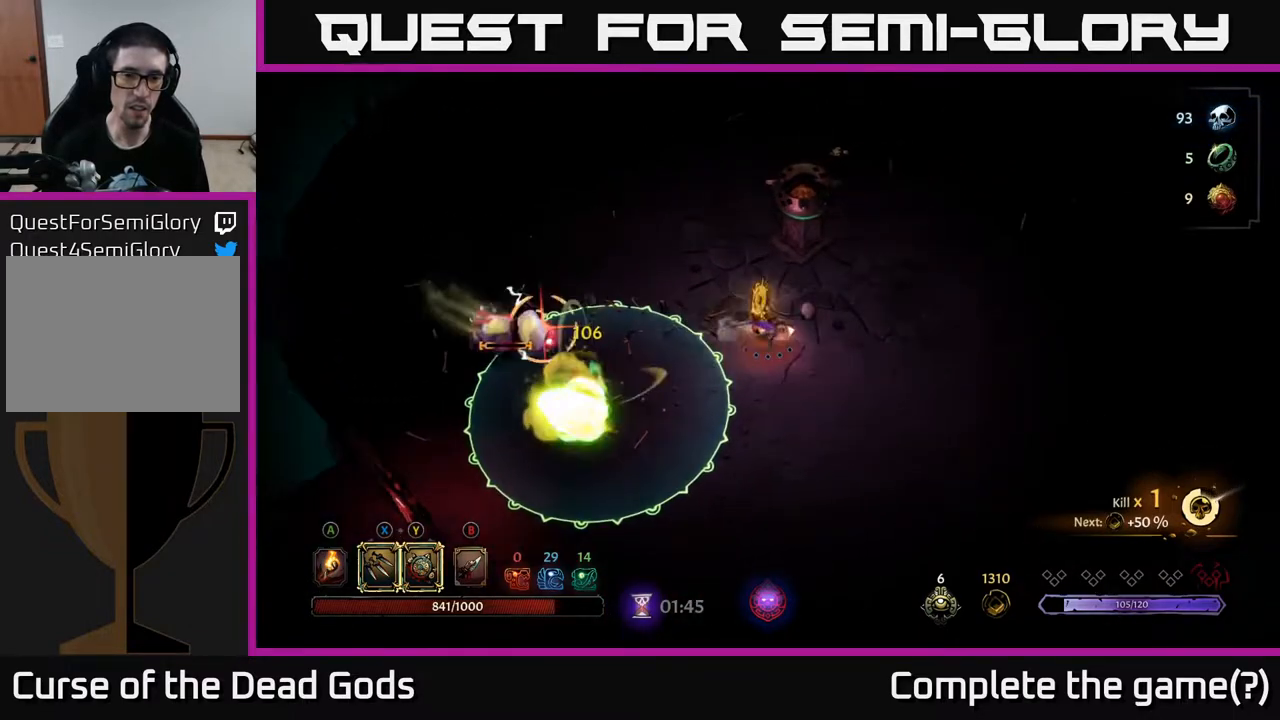
{"buttons": [], "left_stick": "left", "right_stick": "center", "events": [[300, "left_stick", "up-left"], [467, "left_stick", "left"]]}
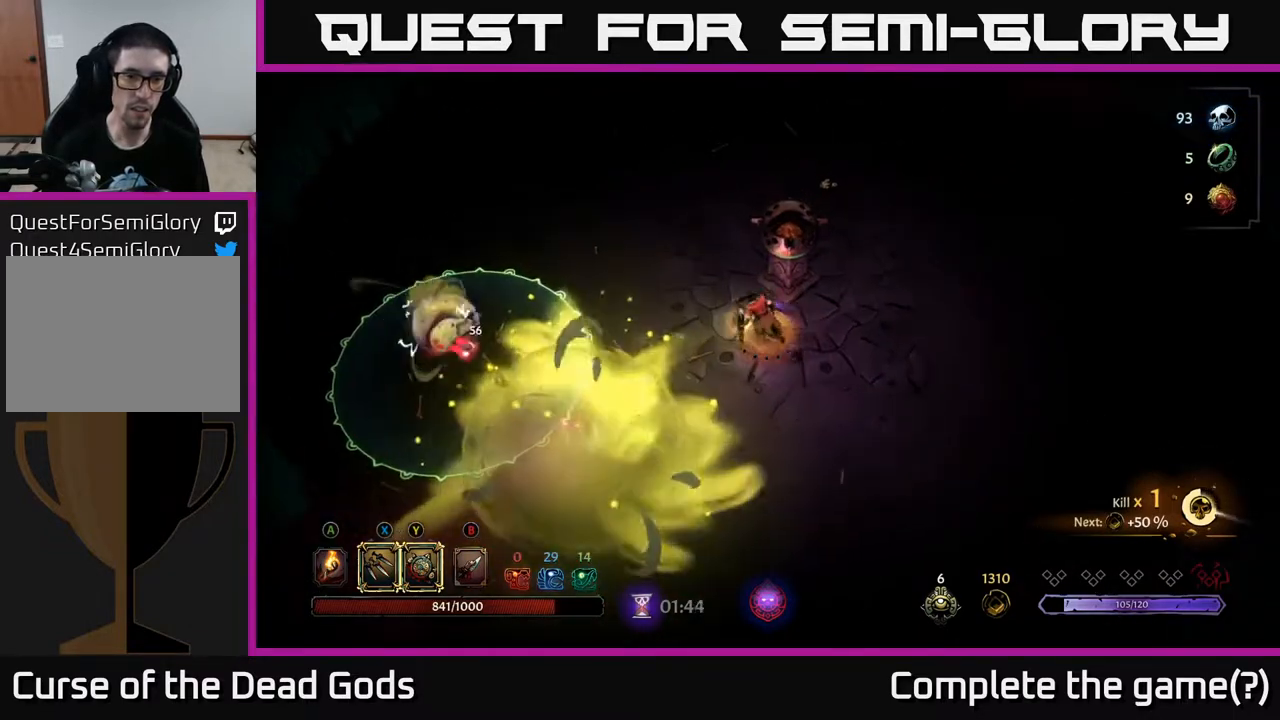
{"buttons": [], "left_stick": "up-left", "right_stick": "center", "events": [[83, "X", "down"], [167, "X", "up"], [500, "left_stick", "up-left"]]}
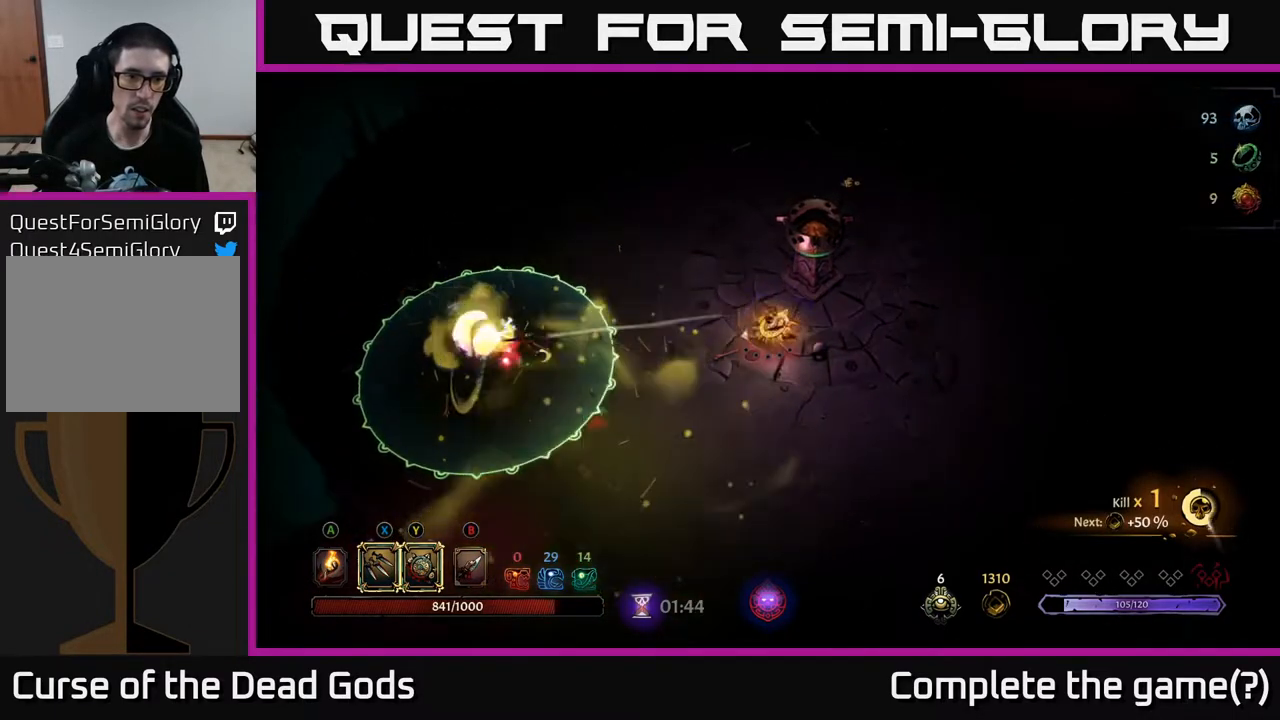
{"buttons": [], "left_stick": "up-left", "right_stick": "center", "events": []}
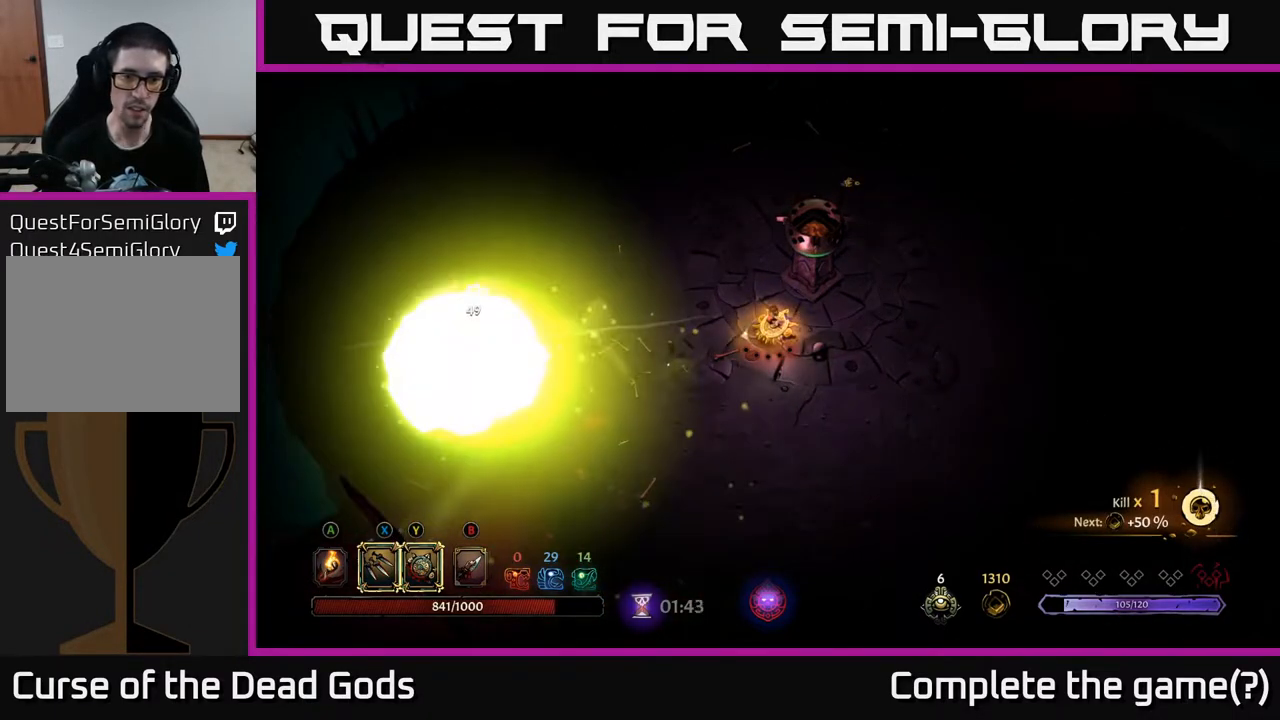
{"buttons": [], "left_stick": "up-left", "right_stick": "center", "events": [[383, "A", "down"], [450, "A", "up"]]}
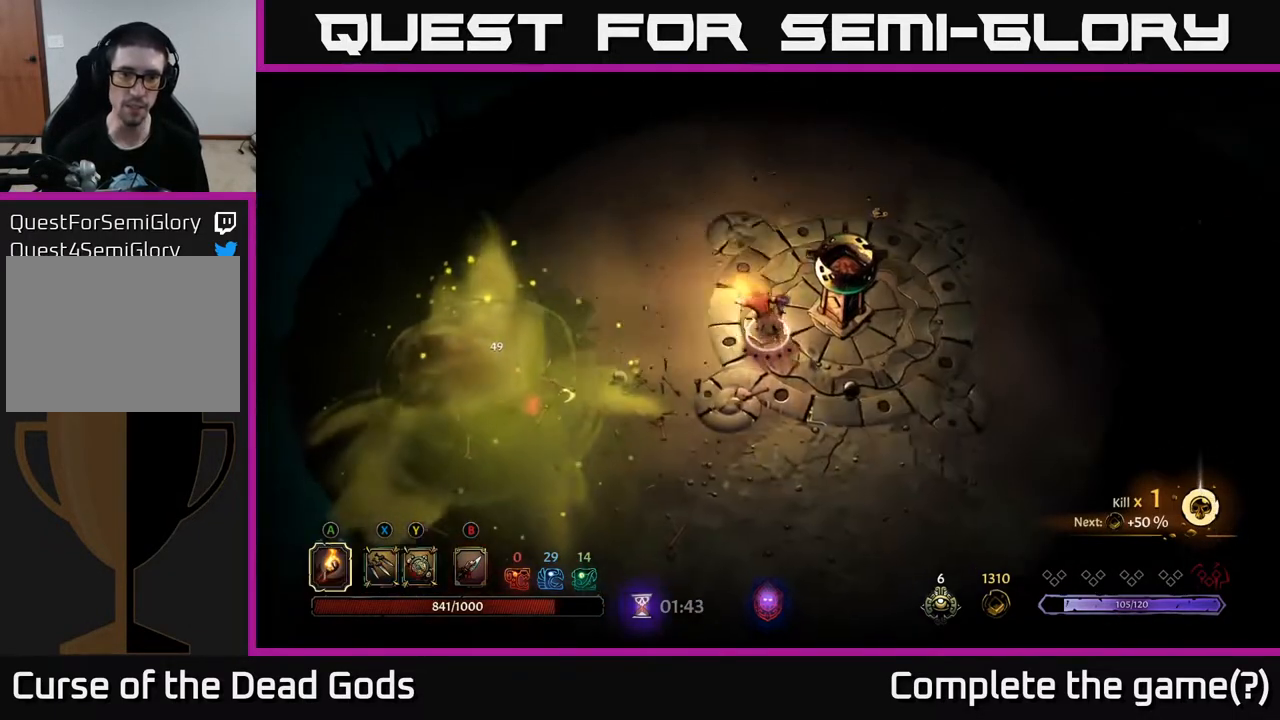
{"buttons": [], "left_stick": "up-right", "right_stick": "center", "events": [[167, "left_stick", "up"], [300, "left_stick", "up-right"]]}
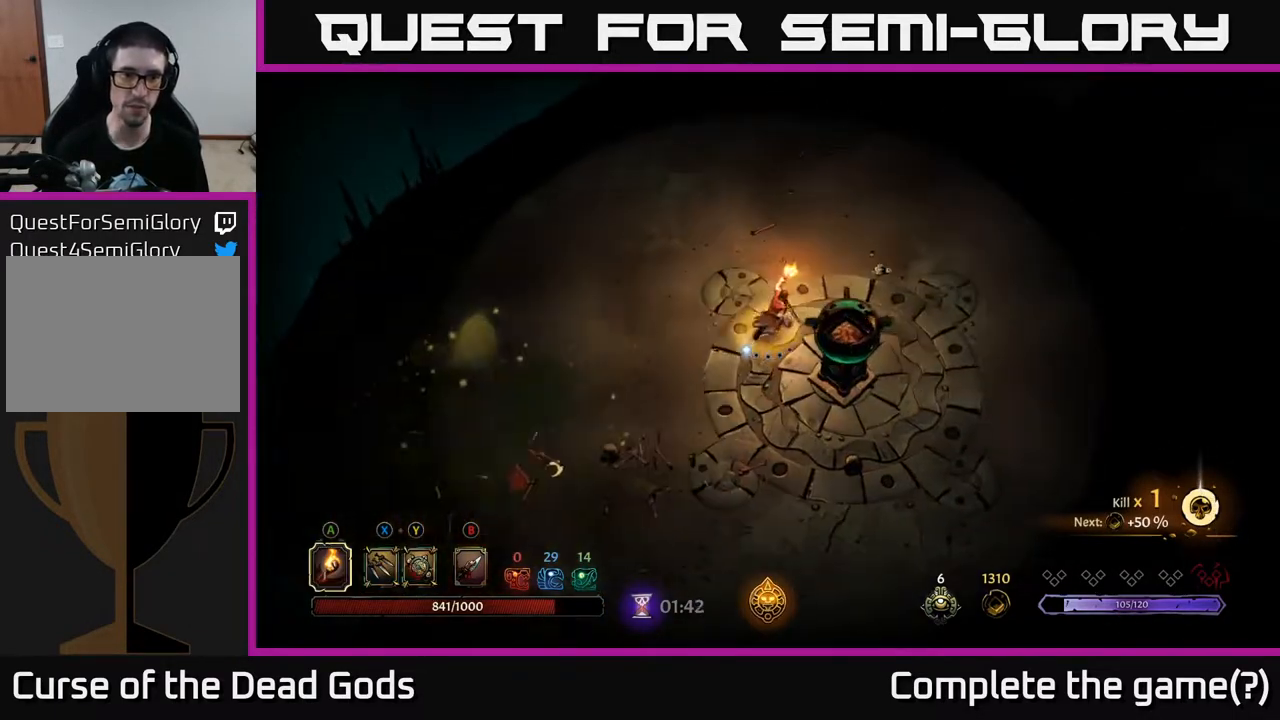
{"buttons": [], "left_stick": "up-right", "right_stick": "center", "events": []}
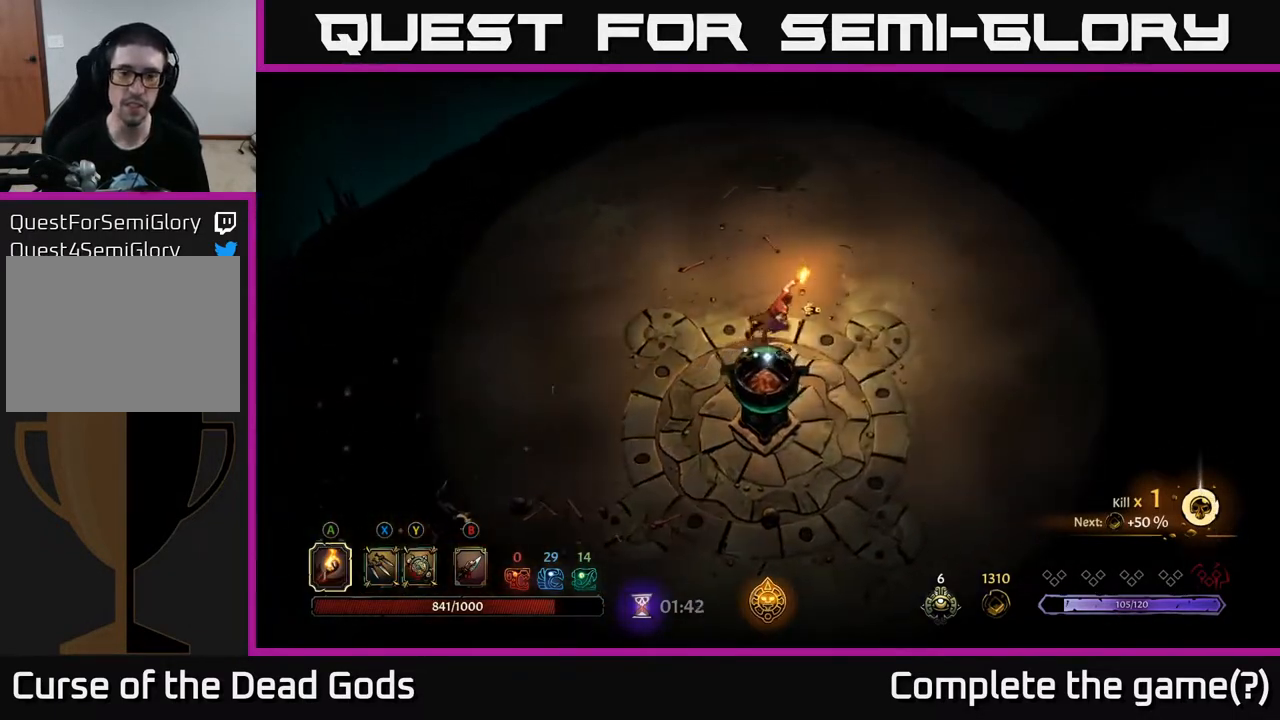
{"buttons": [], "left_stick": "up-right", "right_stick": "center", "events": []}
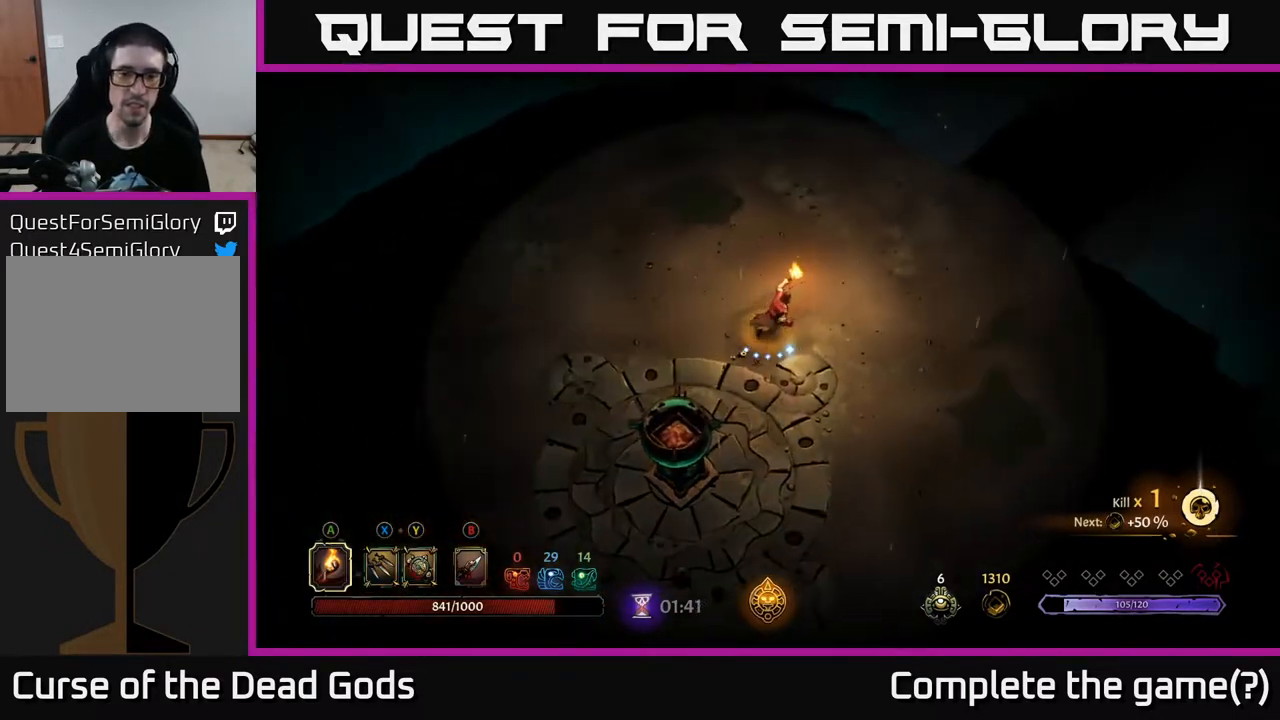
{"buttons": [], "left_stick": "up-right", "right_stick": "center", "events": []}
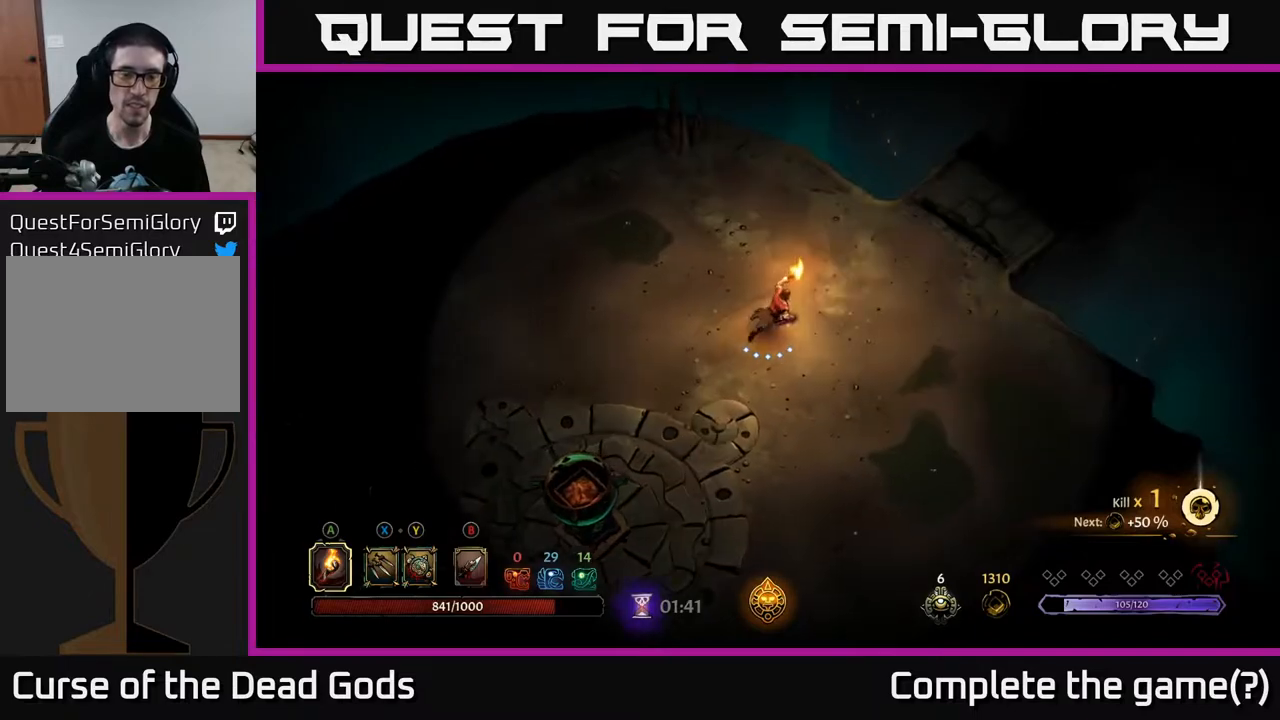
{"buttons": [], "left_stick": "up-right", "right_stick": "center", "events": []}
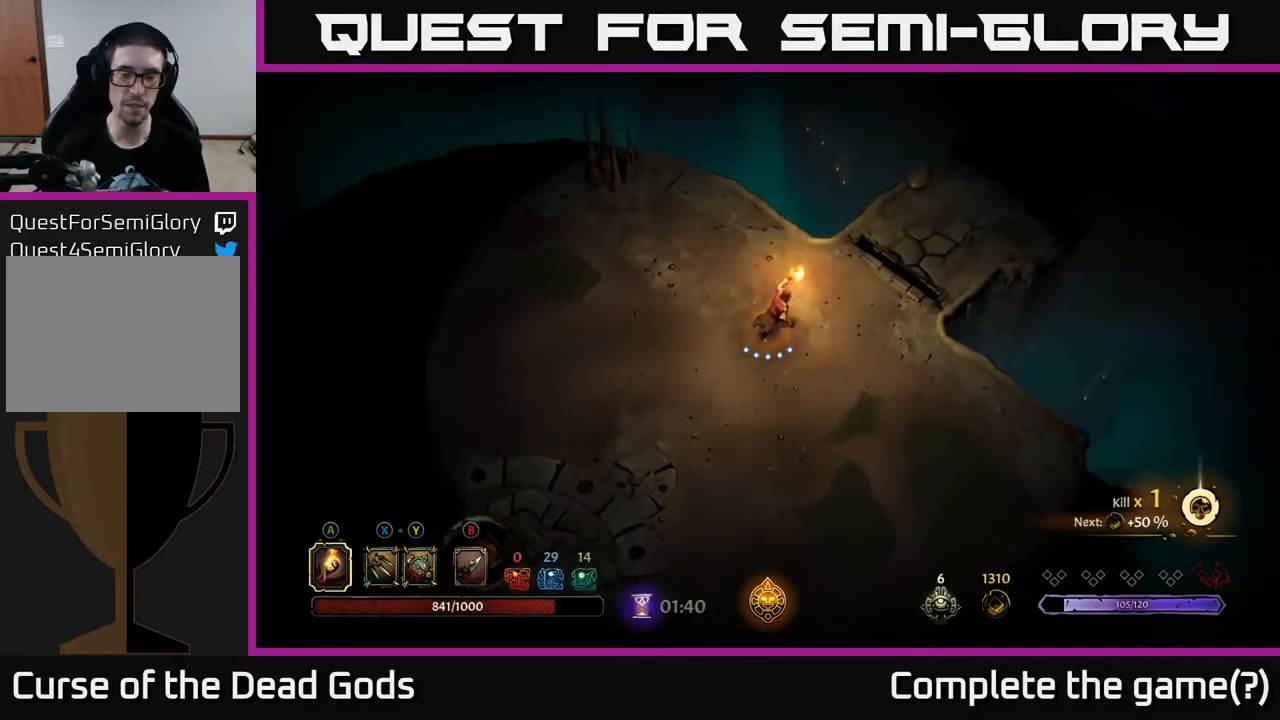
{"buttons": [], "left_stick": "up-right", "right_stick": "center", "events": []}
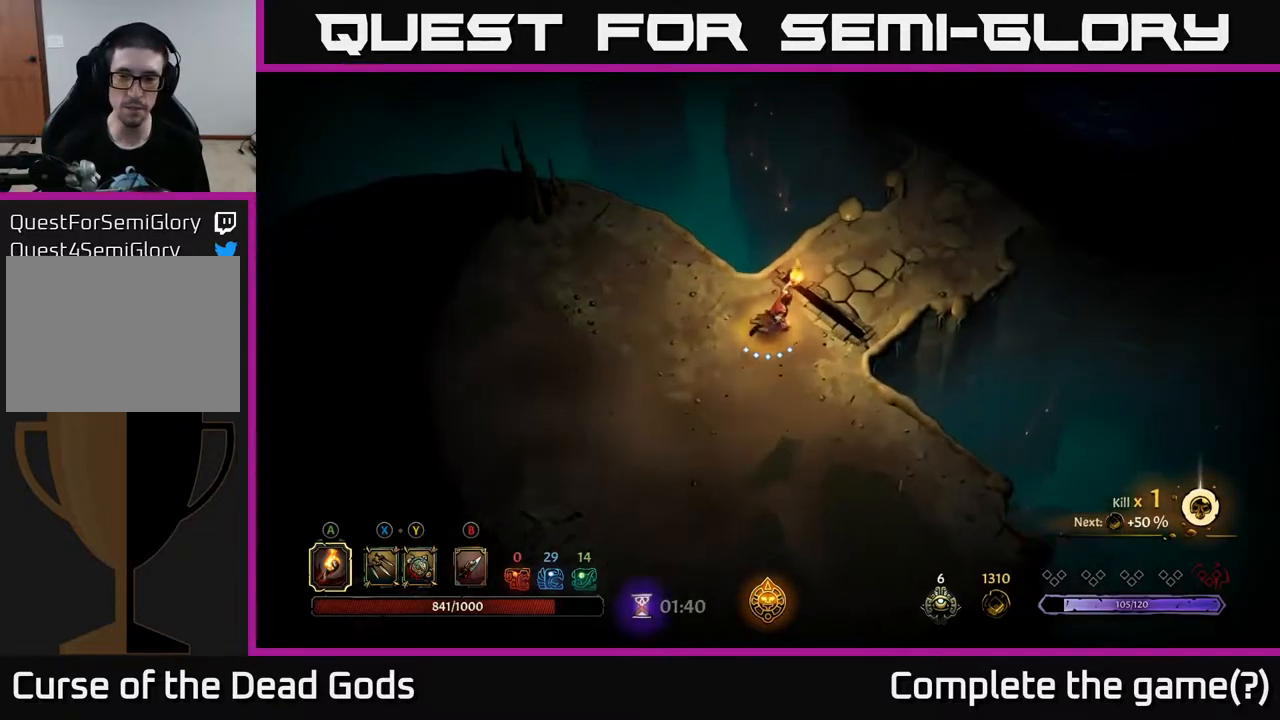
{"buttons": [], "left_stick": "up-right", "right_stick": "center", "events": []}
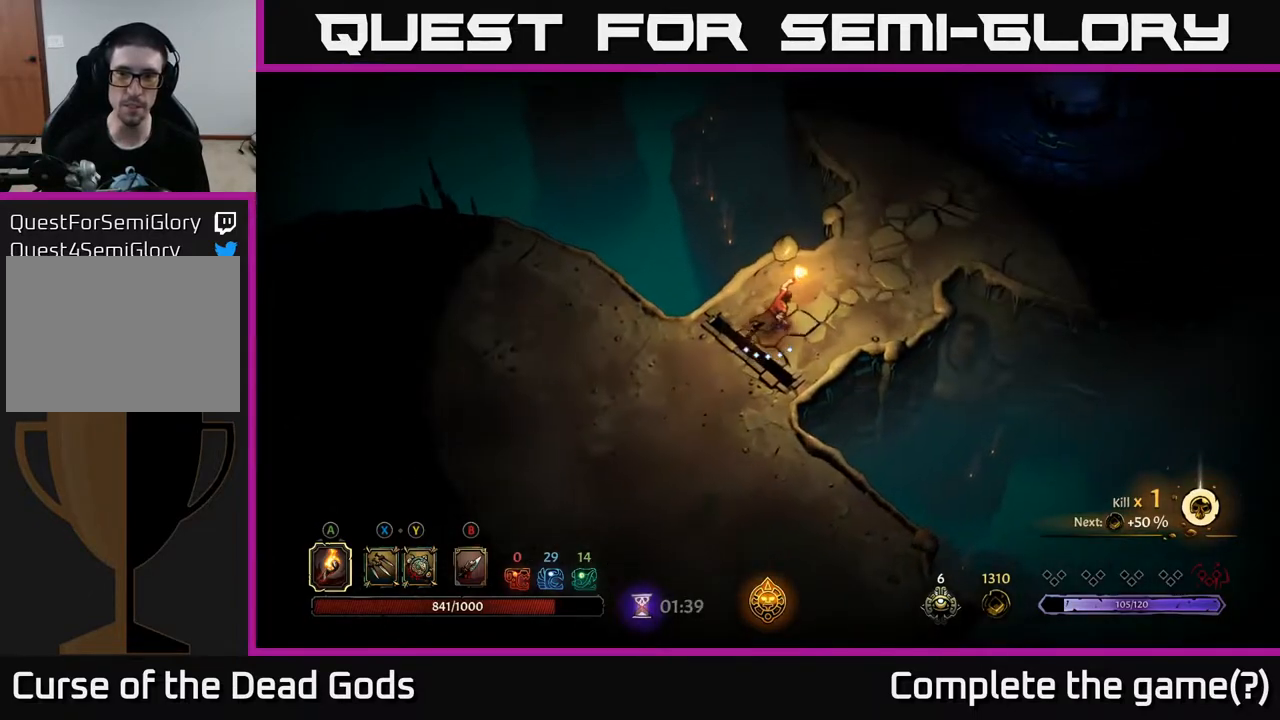
{"buttons": [], "left_stick": "up-right", "right_stick": "center", "events": []}
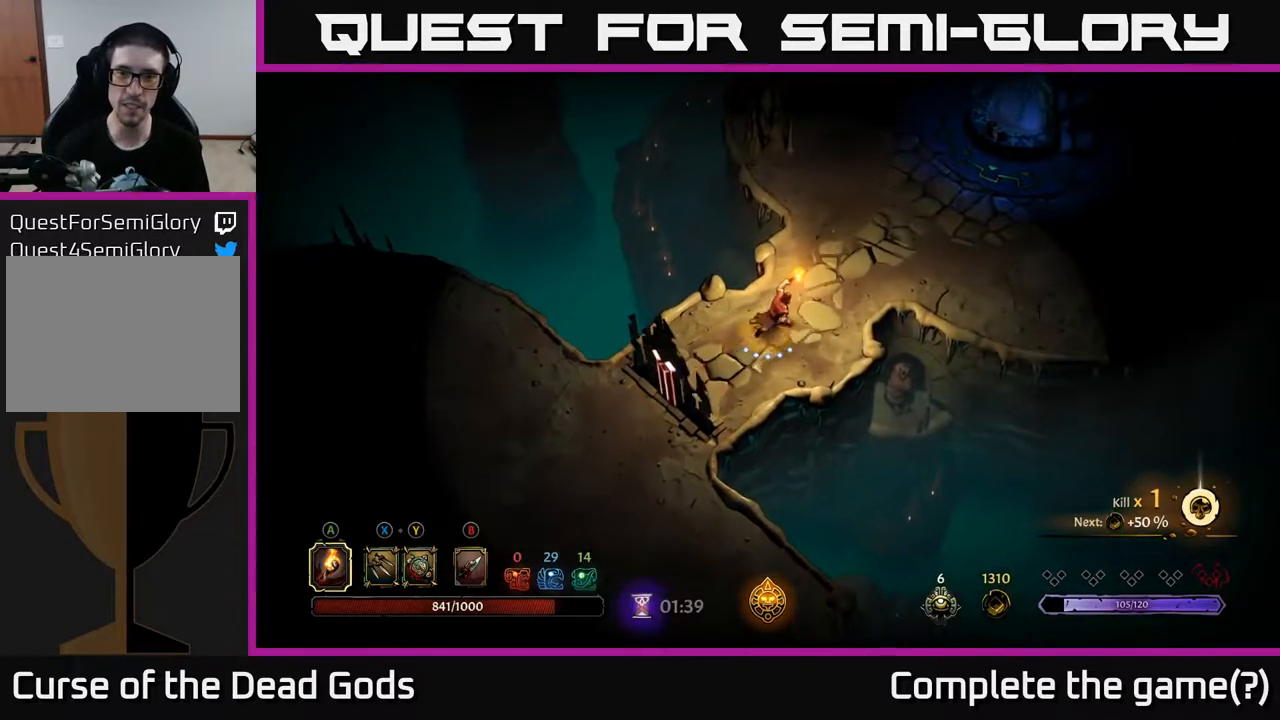
{"buttons": [], "left_stick": "up-right", "right_stick": "center", "events": []}
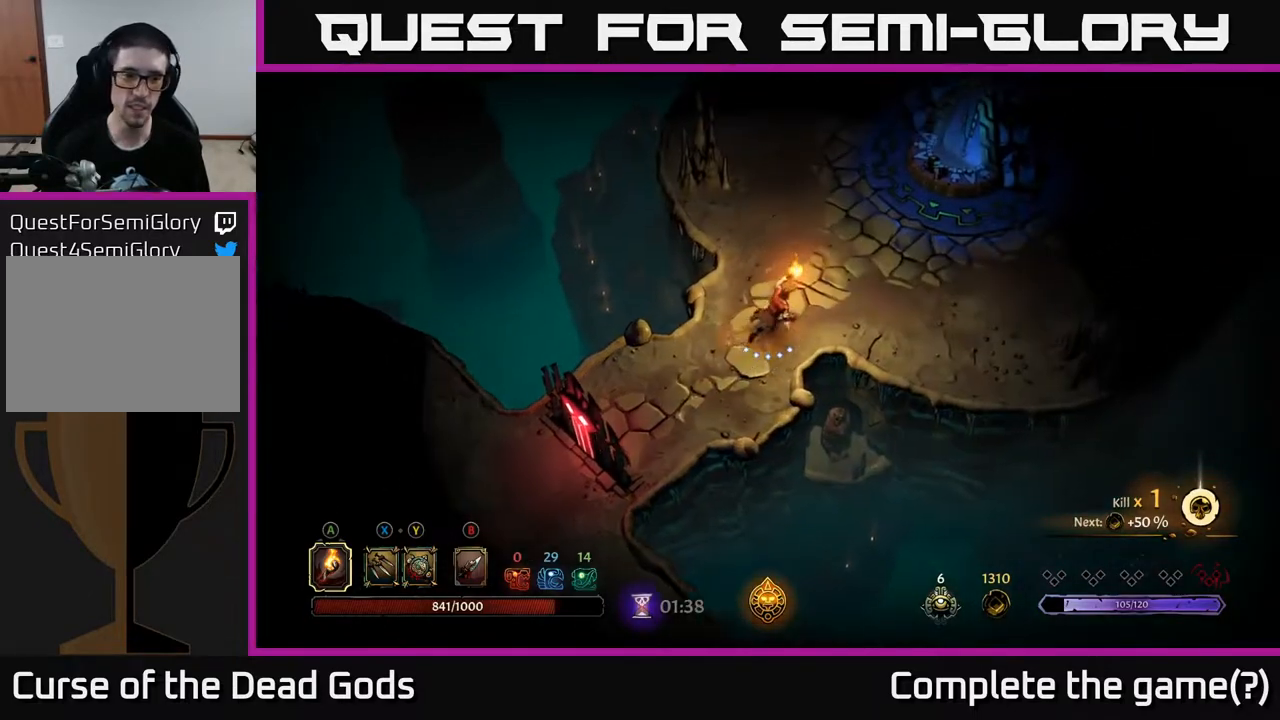
{"buttons": [], "left_stick": "up-right", "right_stick": "center", "events": []}
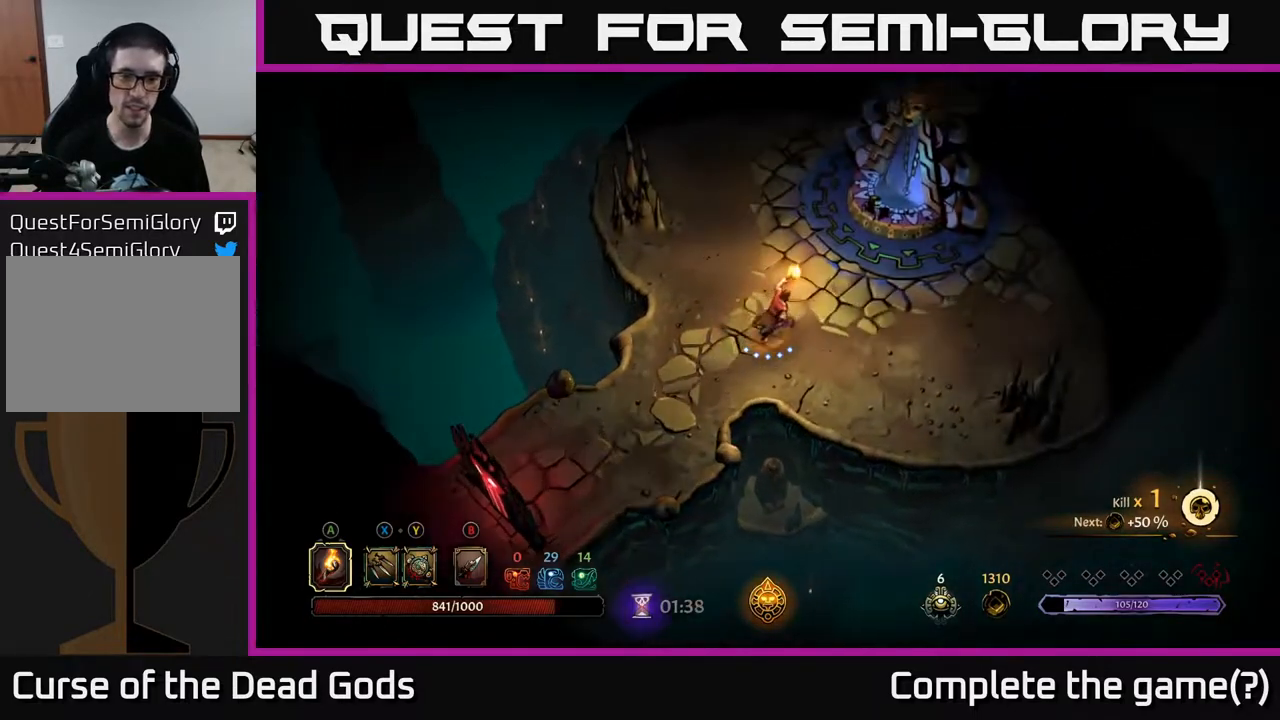
{"buttons": [], "left_stick": "up-right", "right_stick": "center", "events": []}
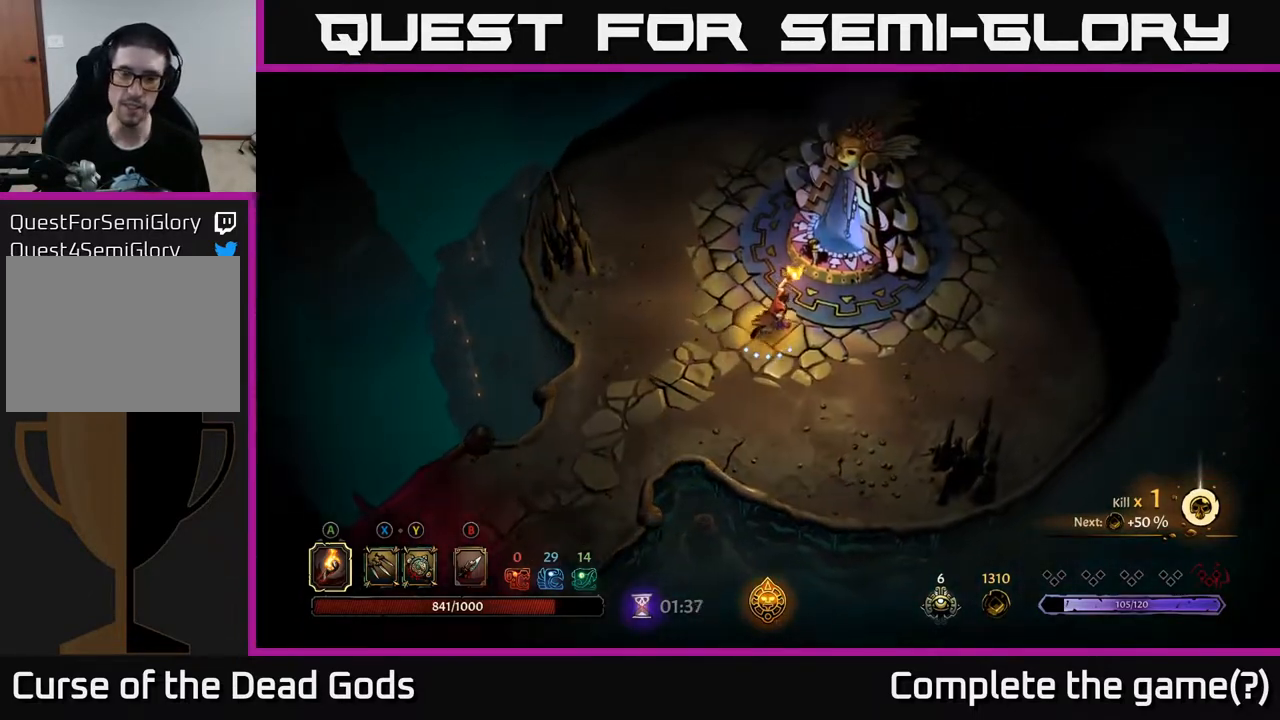
{"buttons": [], "left_stick": "center", "right_stick": "center", "events": [[200, "R1", "down"], [317, "R1", "up"], [367, "left_stick", "center"]]}